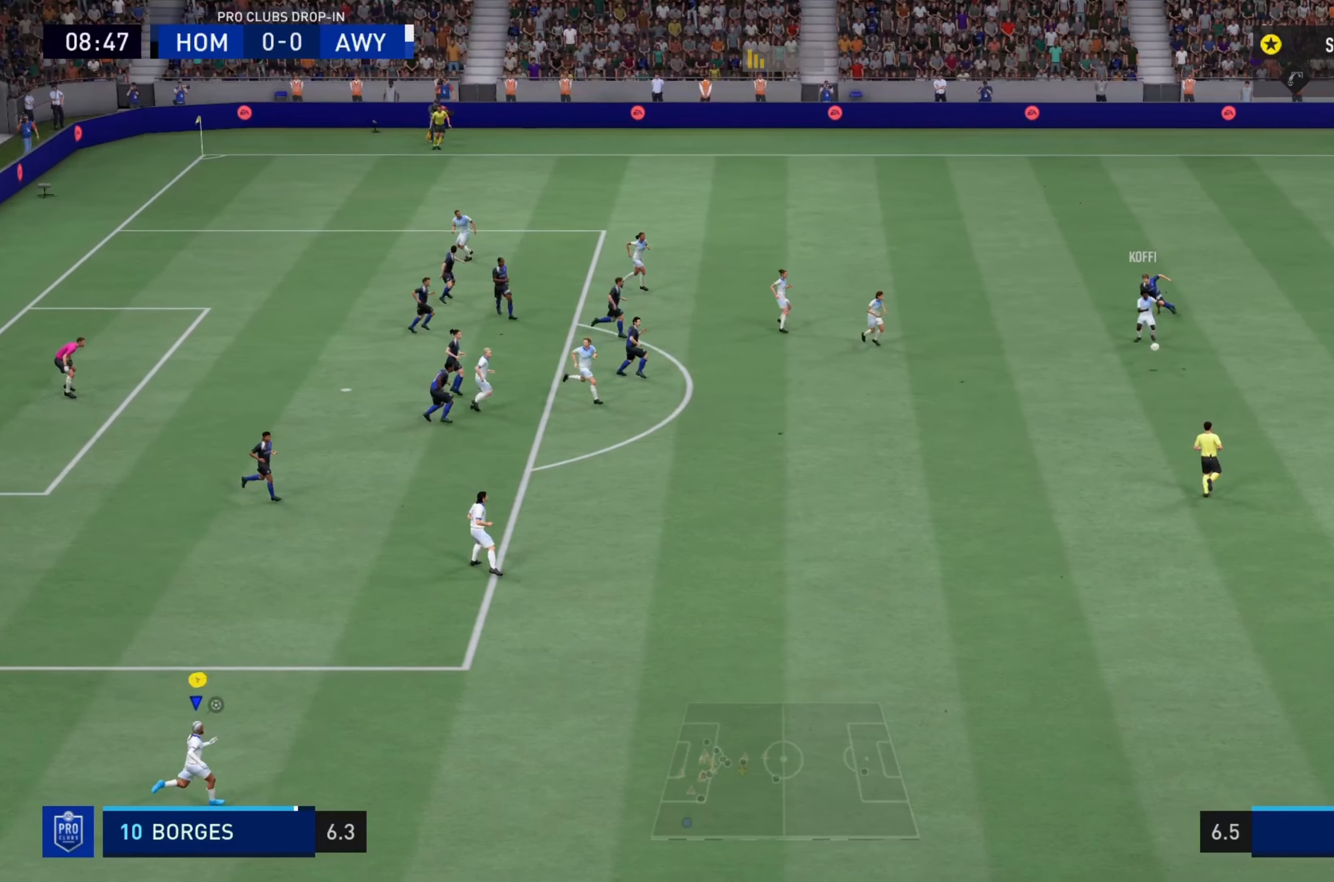
Gameplay with a controller (PlayStation layout); each line is a JSON object with the inputs held at the frame after it. "events" lists button and stick changes between this image and that frame as [ms after this image, input, new state], when the widget could be followed in between. Not read: L3 R3.
{"buttons": [], "left_stick": "up-right", "right_stick": "center", "events": [[84, "CROSS", "up"]]}
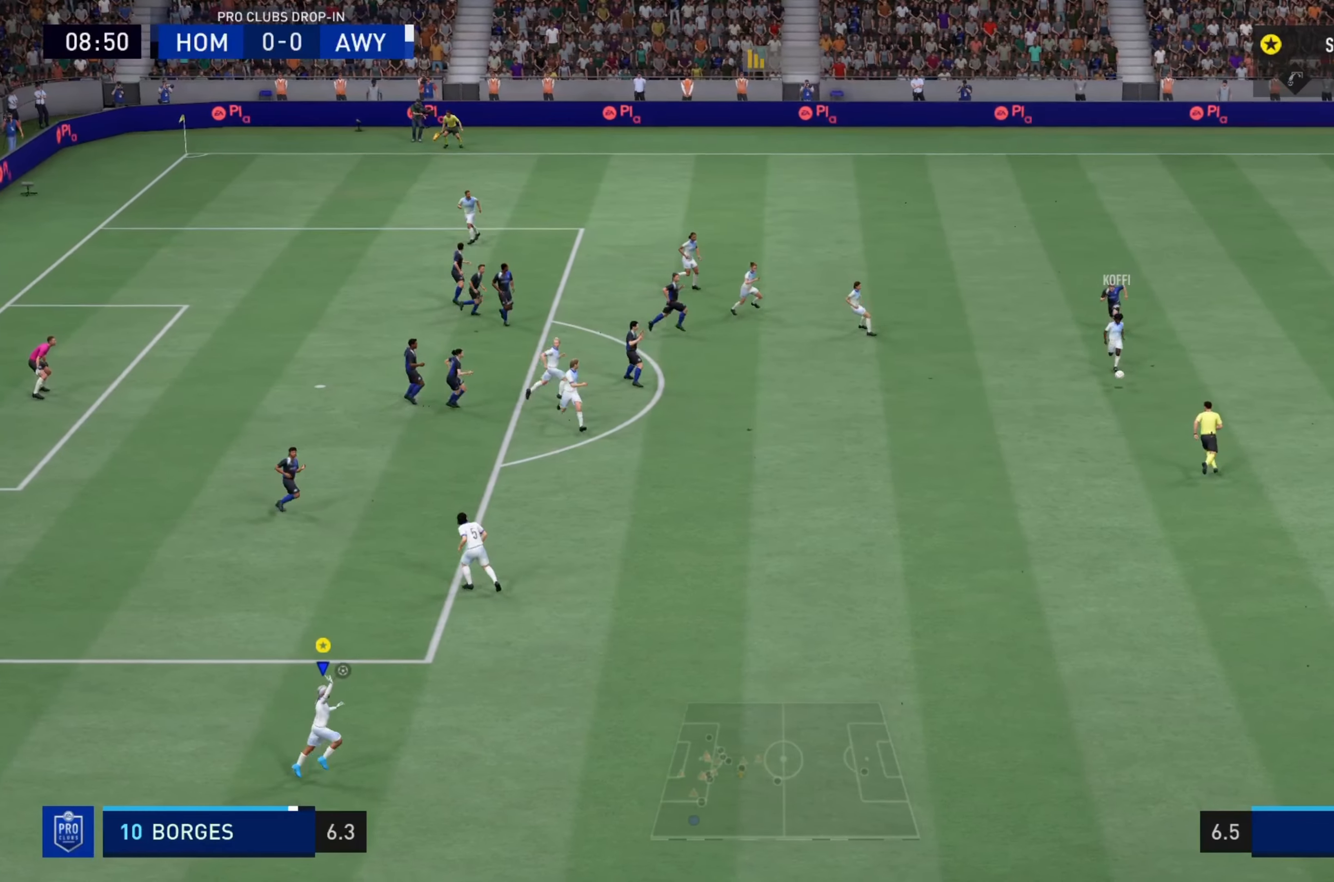
{"buttons": [], "left_stick": "up-right", "right_stick": "center", "events": []}
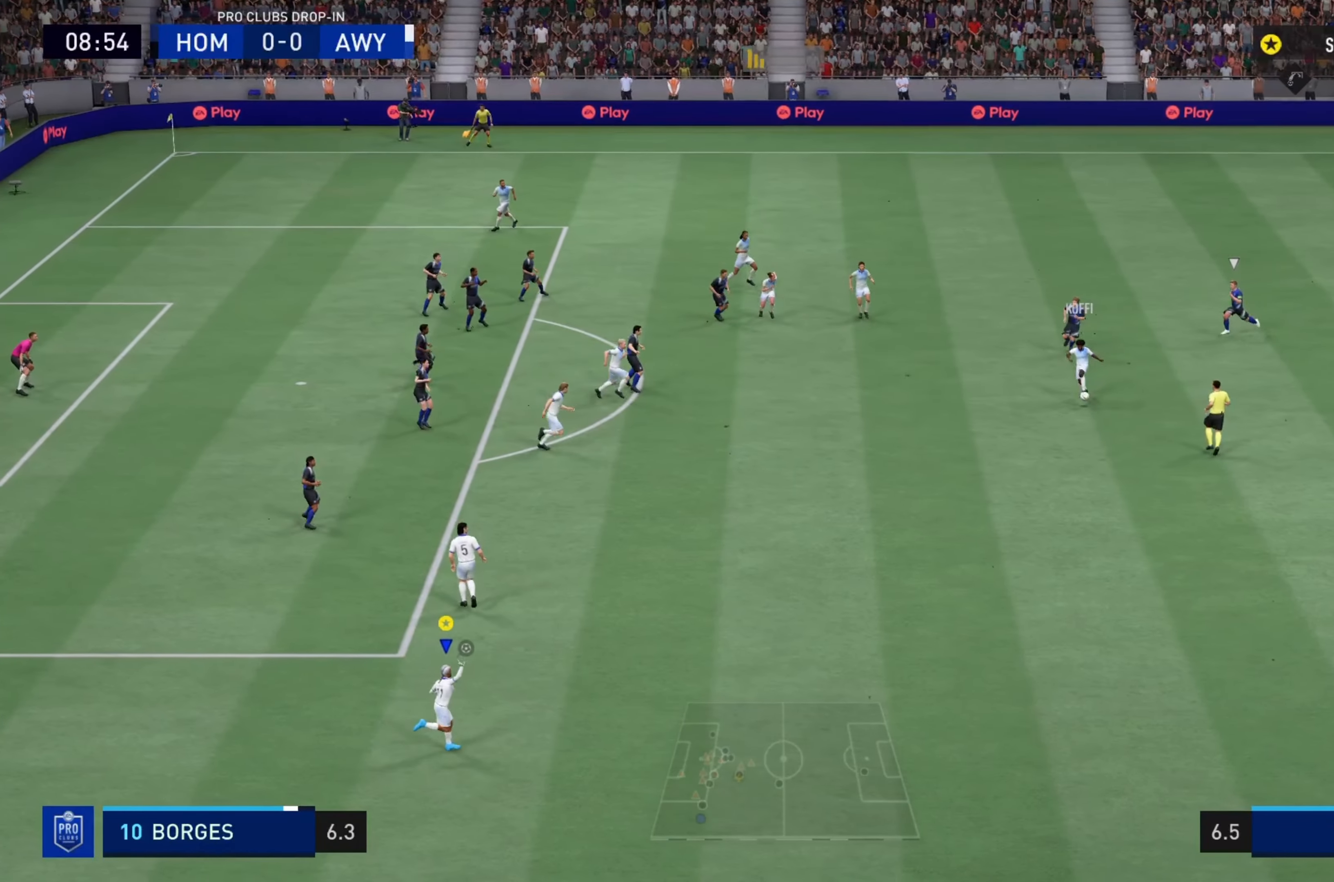
{"buttons": [], "left_stick": "up-right", "right_stick": "center", "events": []}
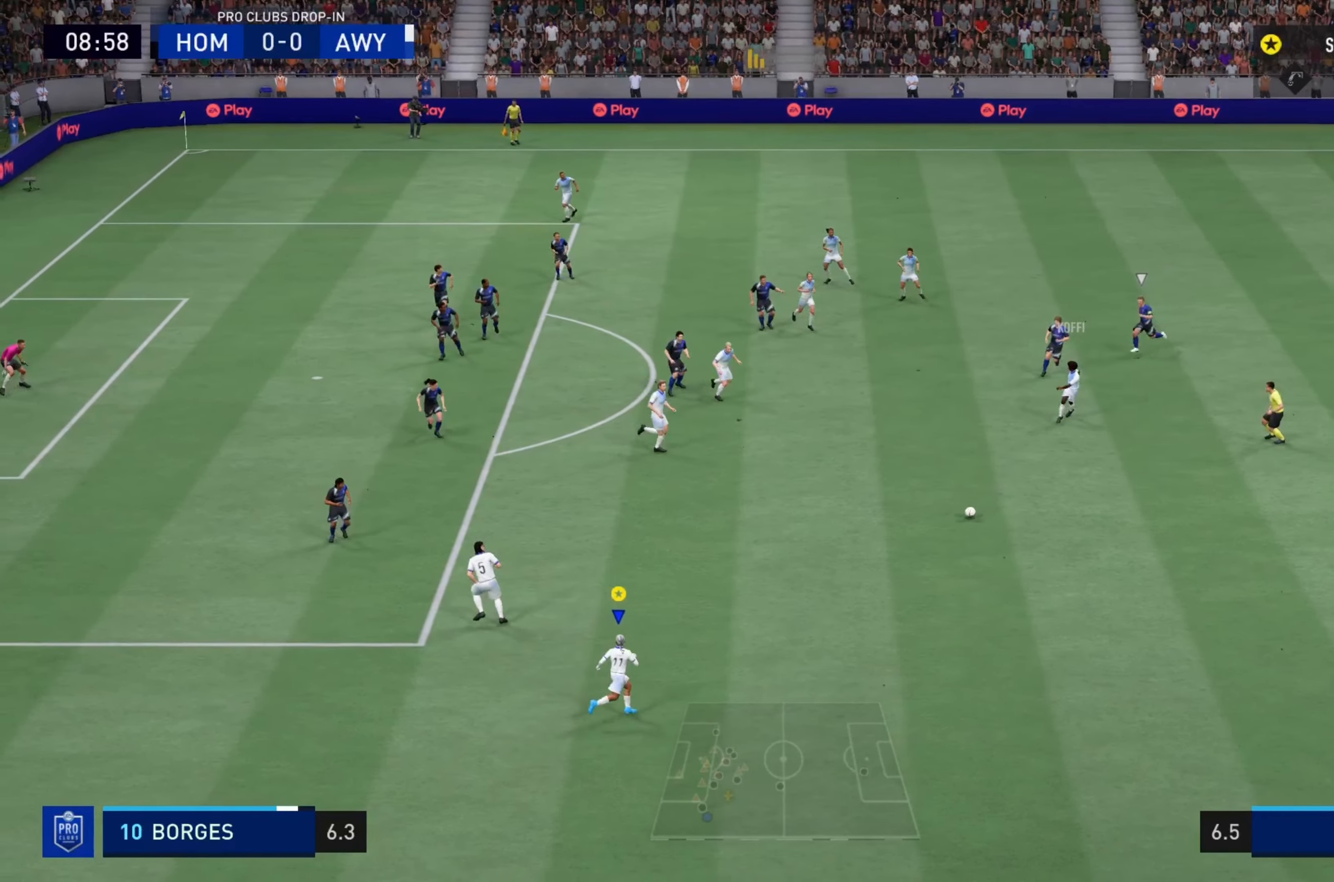
{"buttons": [], "left_stick": "up-right", "right_stick": "center", "events": []}
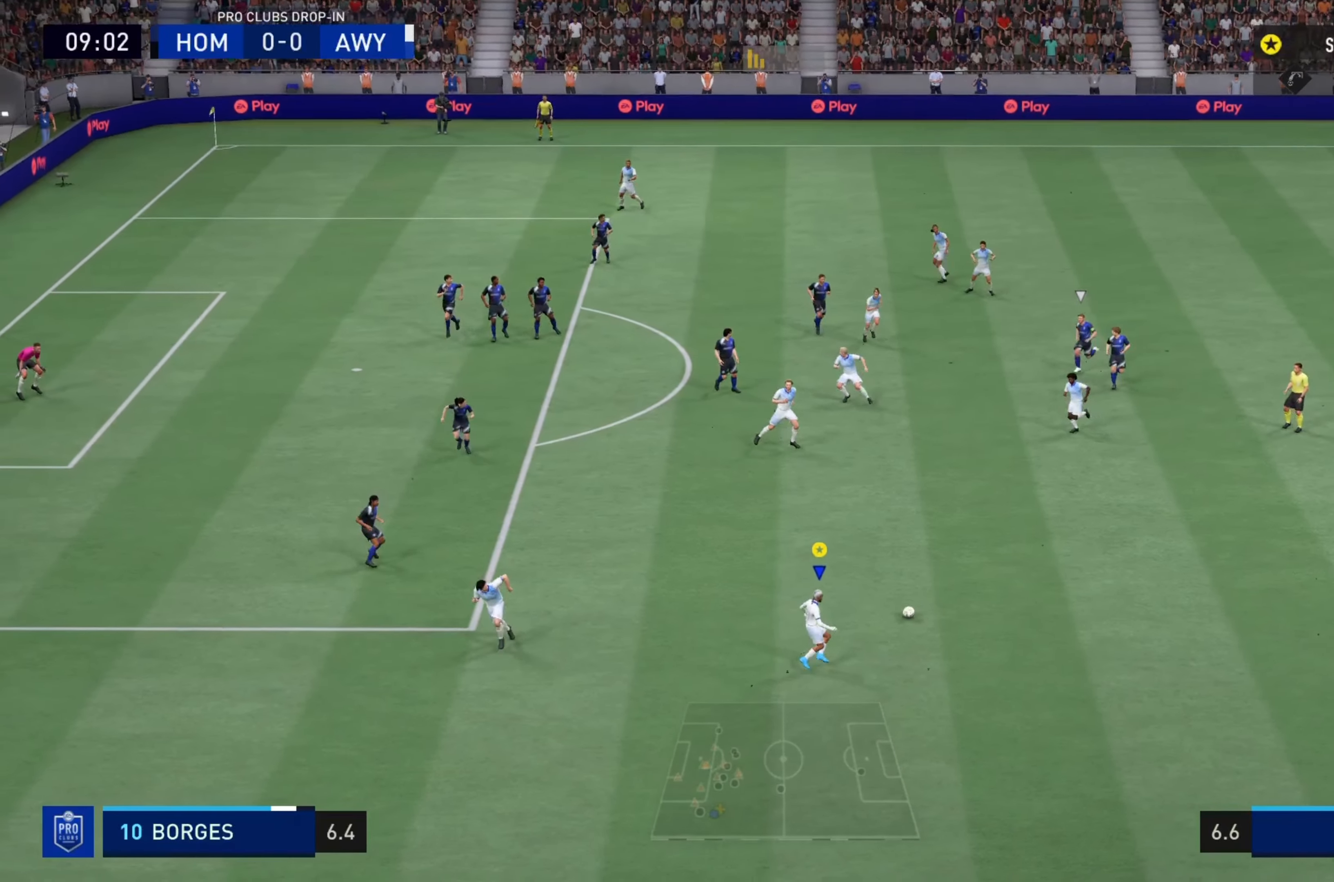
{"buttons": ["L1"], "left_stick": "center", "right_stick": "center", "events": [[50, "left_stick", "up-left"], [233, "L1", "down"], [300, "left_stick", "center"]]}
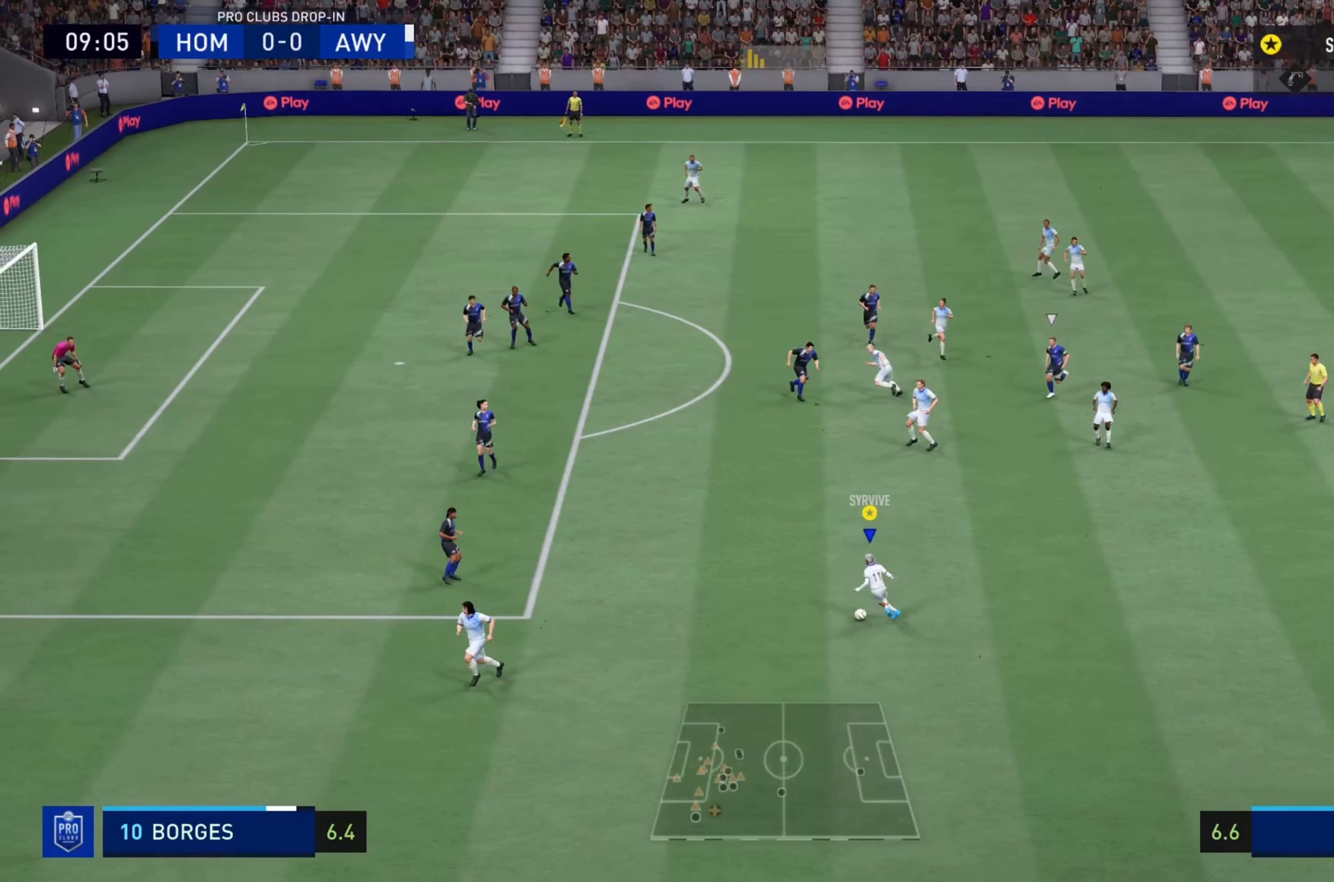
{"buttons": ["L1"], "left_stick": "center", "right_stick": "center", "events": []}
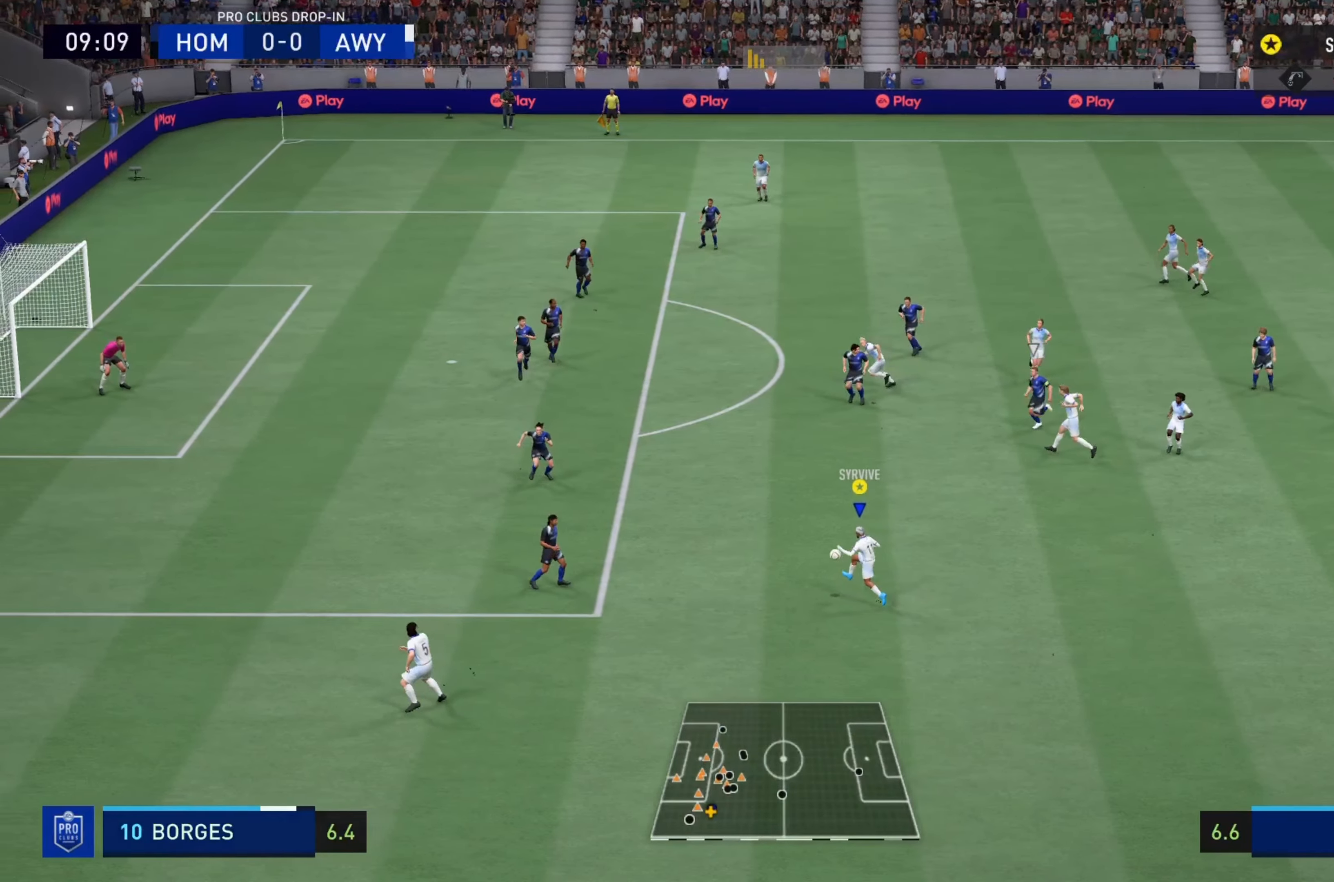
{"buttons": ["CIRCLE", "L2"], "left_stick": "up-right", "right_stick": "center", "events": [[367, "L1", "up"], [367, "left_stick", "up-left"], [400, "CIRCLE", "down"], [400, "L2", "down"], [467, "left_stick", "up-right"]]}
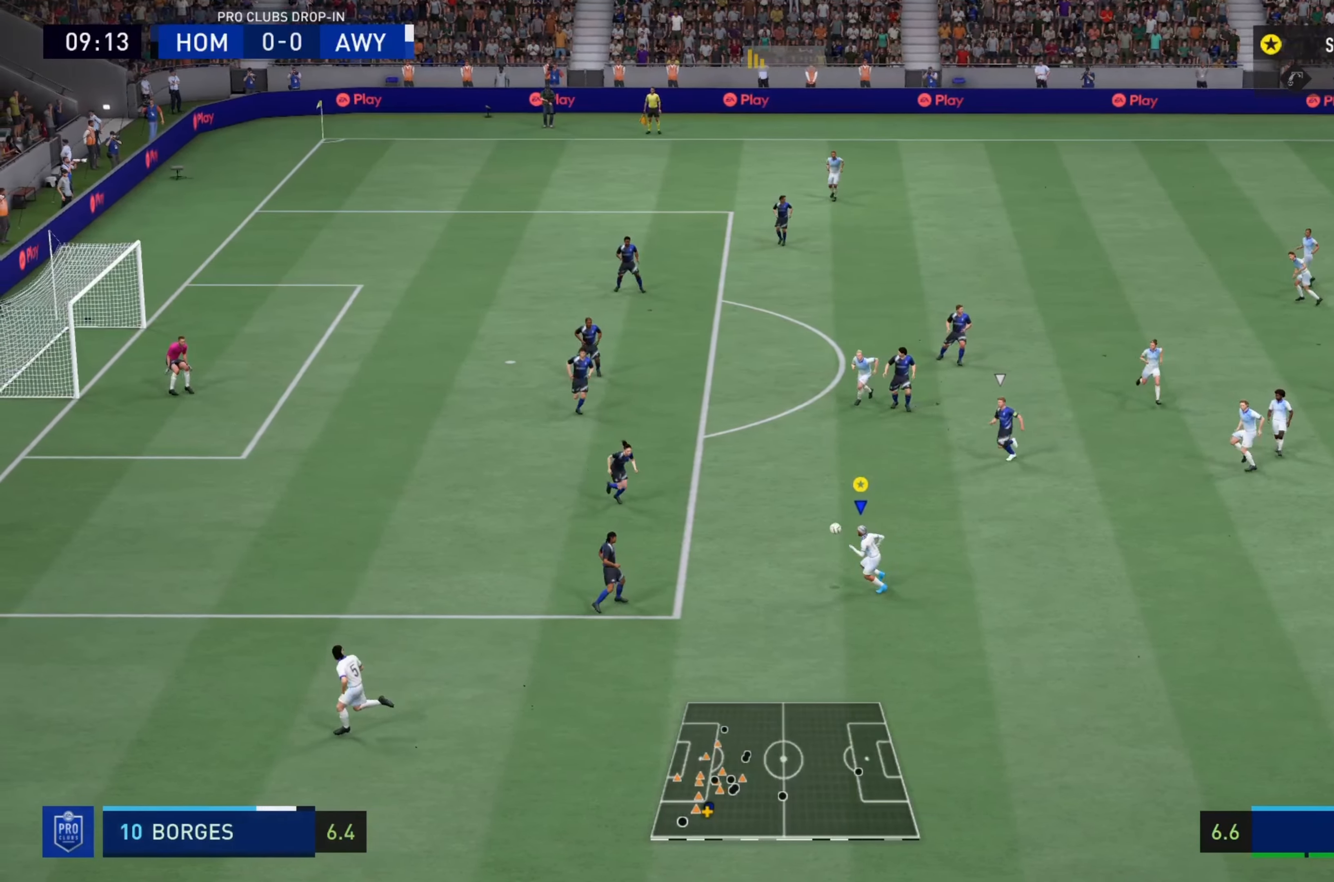
{"buttons": ["L2"], "left_stick": "up-right", "right_stick": "center", "events": [[167, "CIRCLE", "up"]]}
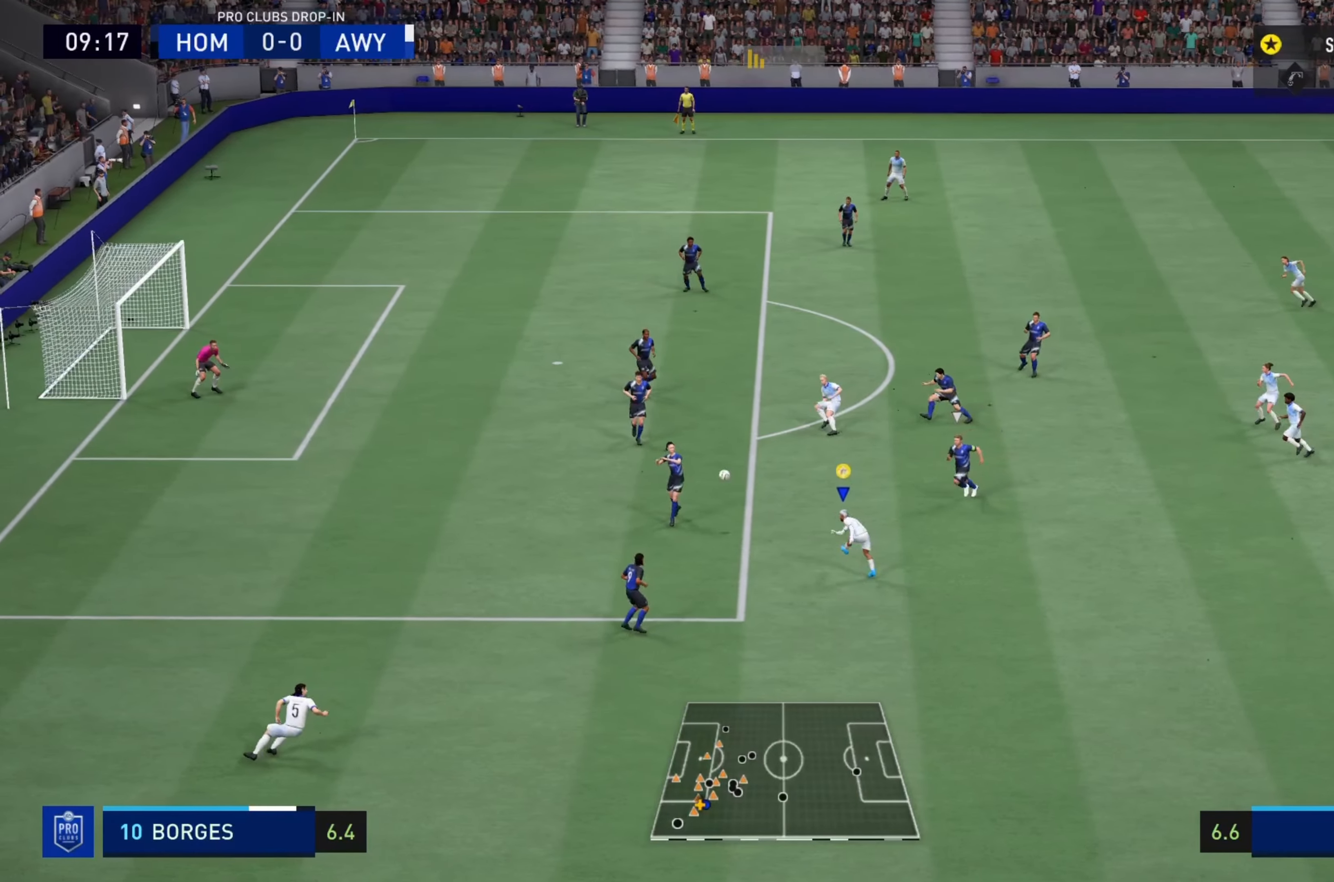
{"buttons": ["L2"], "left_stick": "up-right", "right_stick": "center", "events": []}
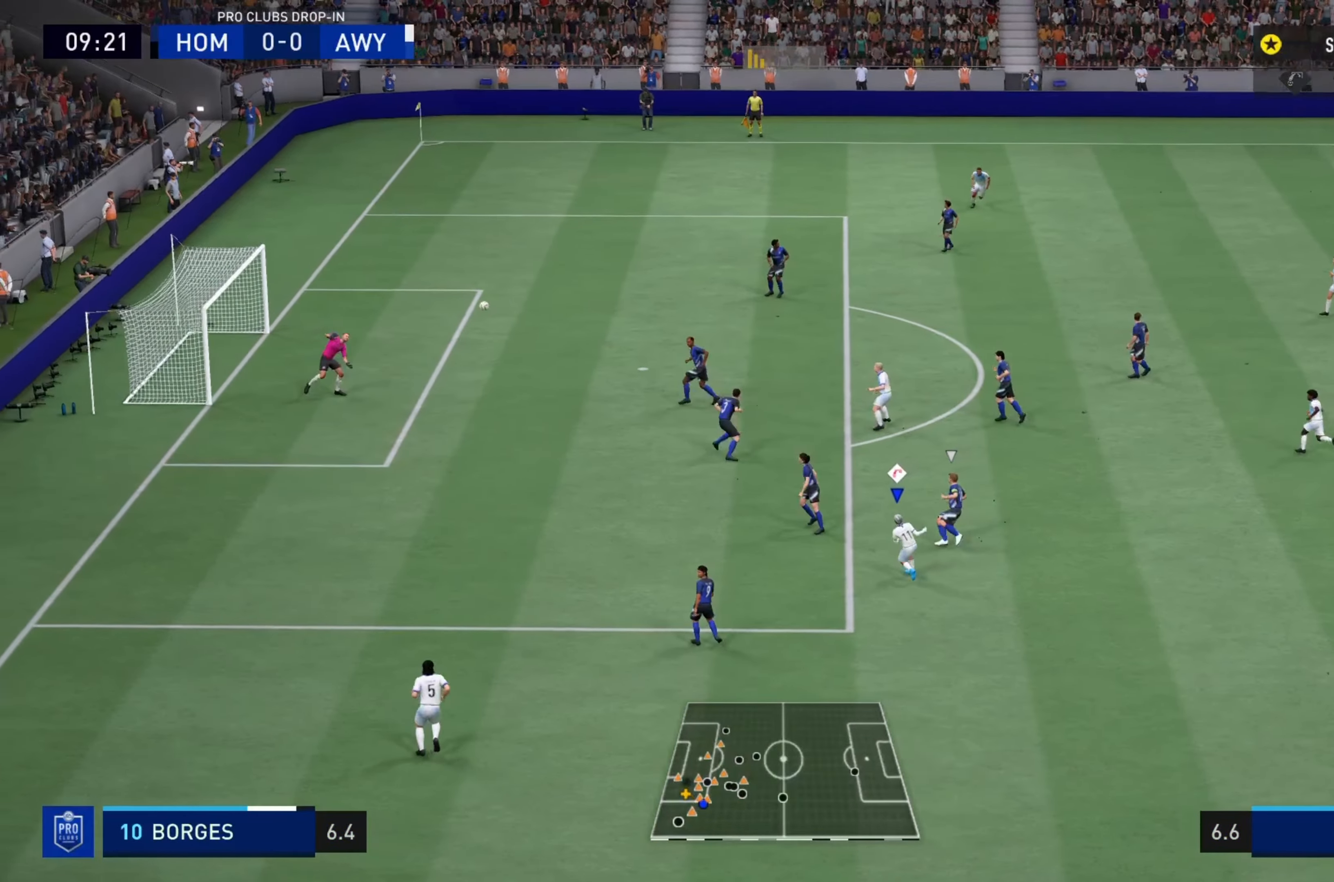
{"buttons": [], "left_stick": "up-right", "right_stick": "center", "events": [[284, "L2", "up"]]}
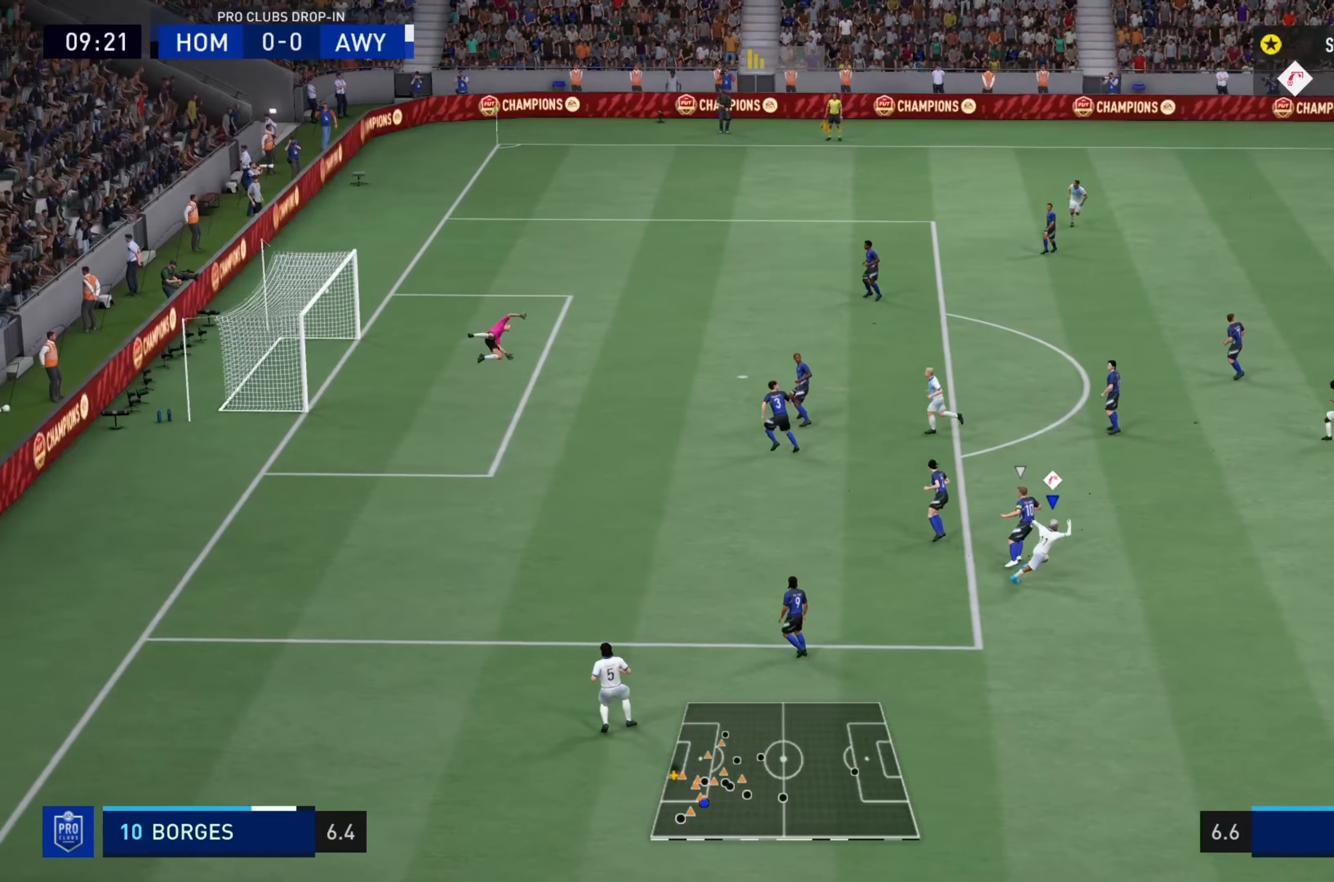
{"buttons": ["L1"], "left_stick": "center", "right_stick": "center", "events": [[250, "left_stick", "center"], [400, "L1", "down"]]}
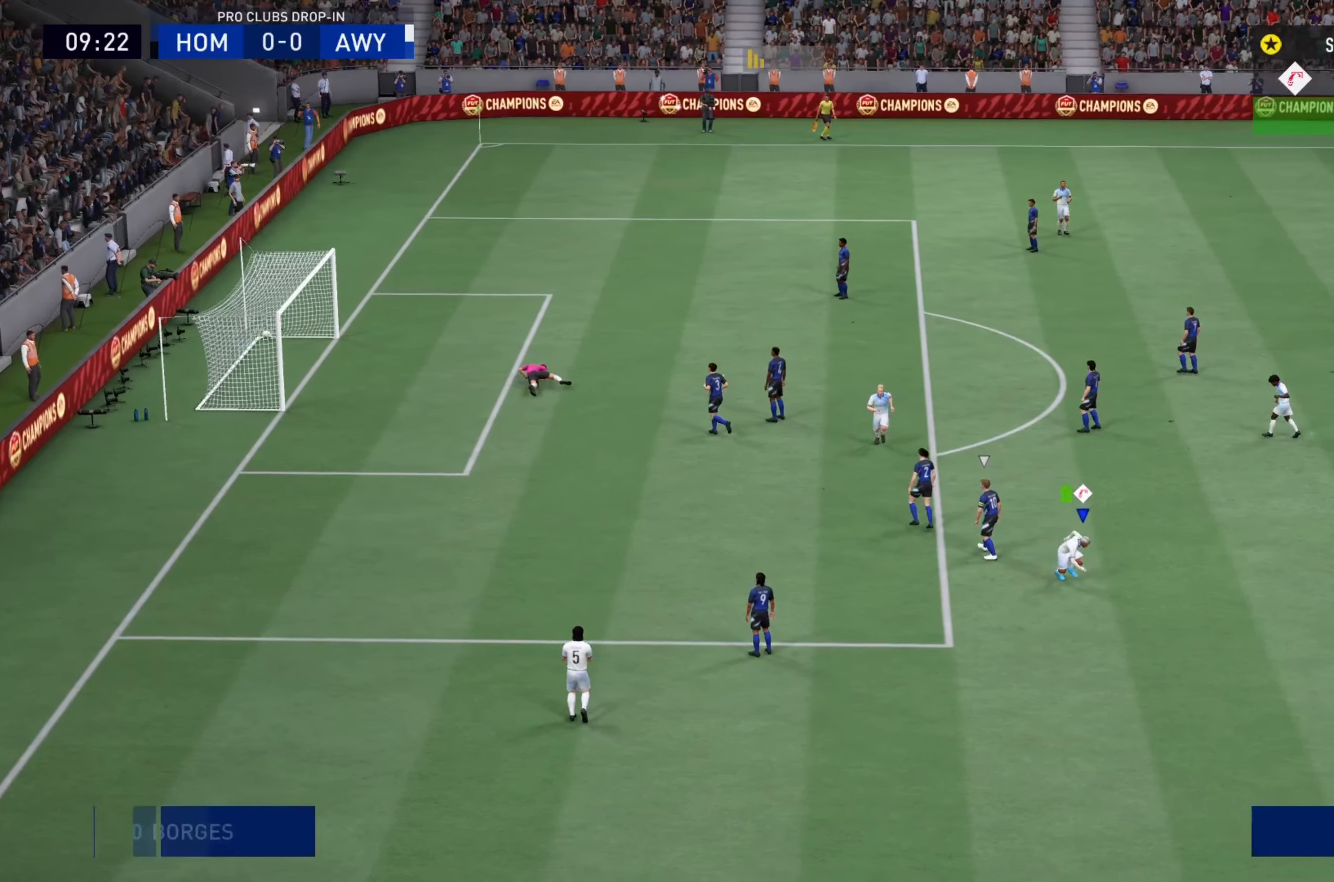
{"buttons": ["L1"], "left_stick": "center", "right_stick": "center", "events": []}
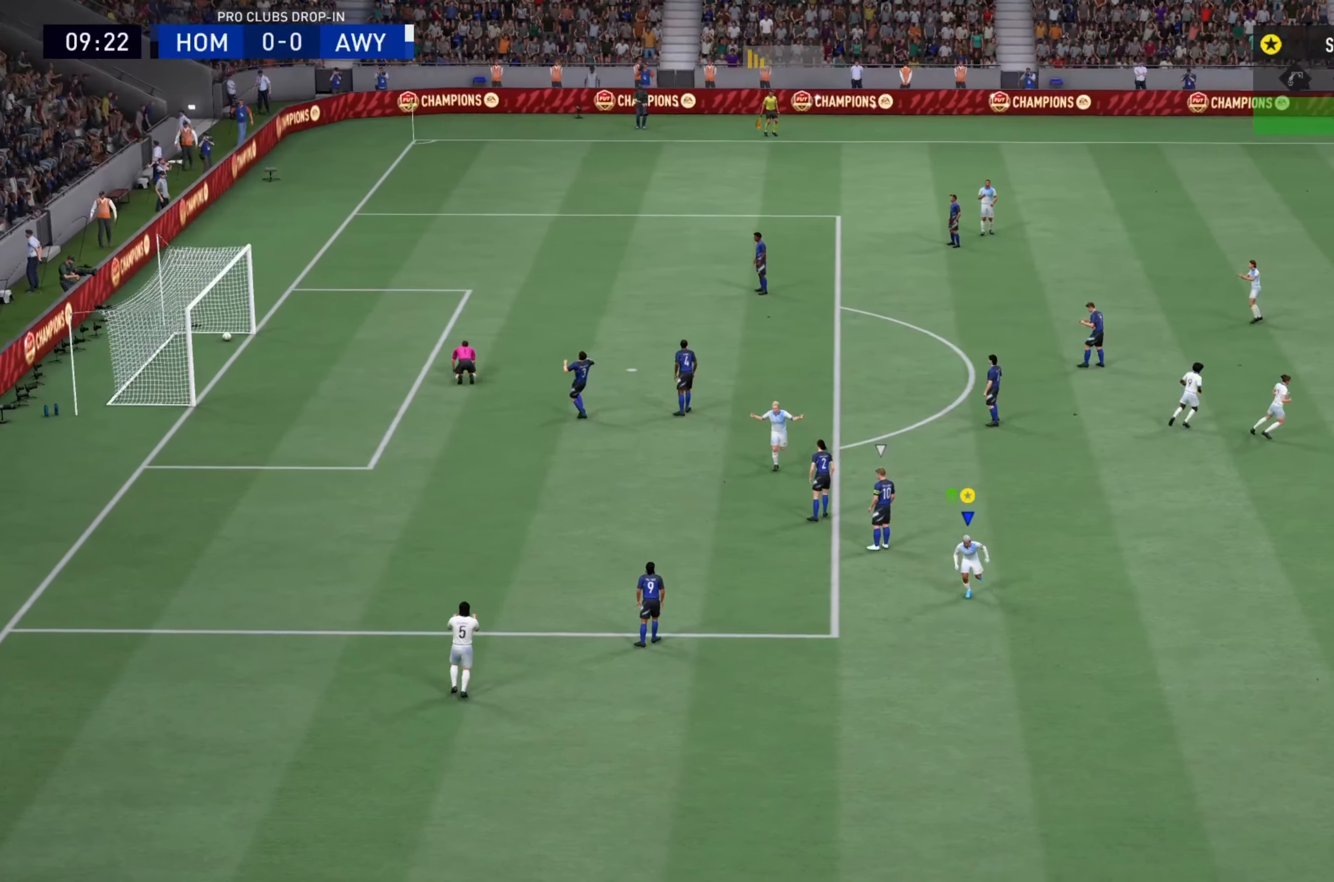
{"buttons": ["L1"], "left_stick": "center", "right_stick": "center", "events": []}